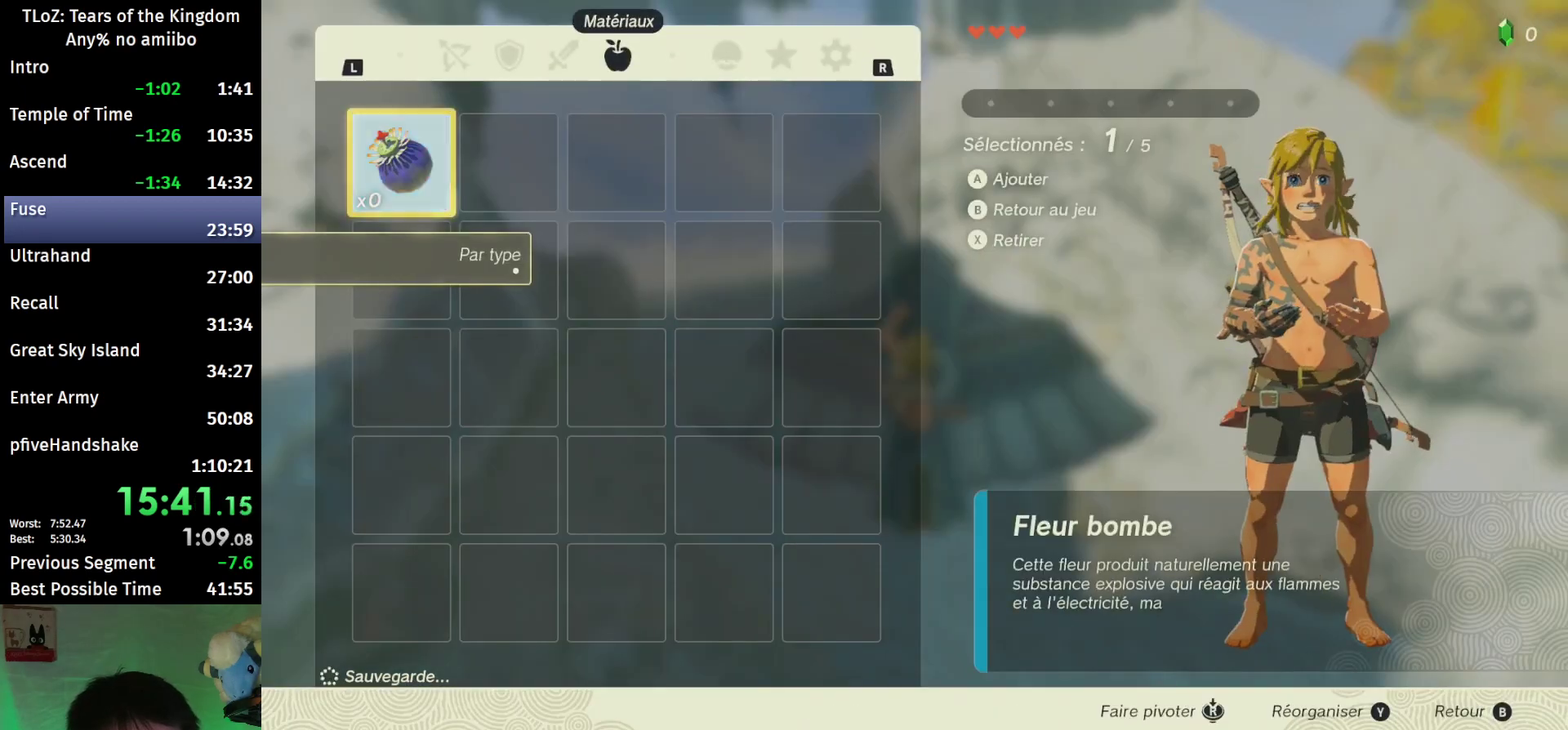
Gameplay with a controller (Nintendo layout); each line is a JSON object with the inputs held at the frame after it. "events" lists button and stick changes between this image and that frame as [ms after this image, input, new state], when the widget could be followed in between. This overlay highlights the sticks when they move; stick clicks (L3 R3) are not distinguishable. Not read: L3 R3.
{"buttons": [], "left_stick": "center", "right_stick": "center", "events": [[67, "B", "down"], [67, "Y", "down"], [133, "Y", "up"], [200, "B", "up"], [300, "B", "down"], [333, "B", "up"], [400, "B", "down"], [500, "B", "up"]]}
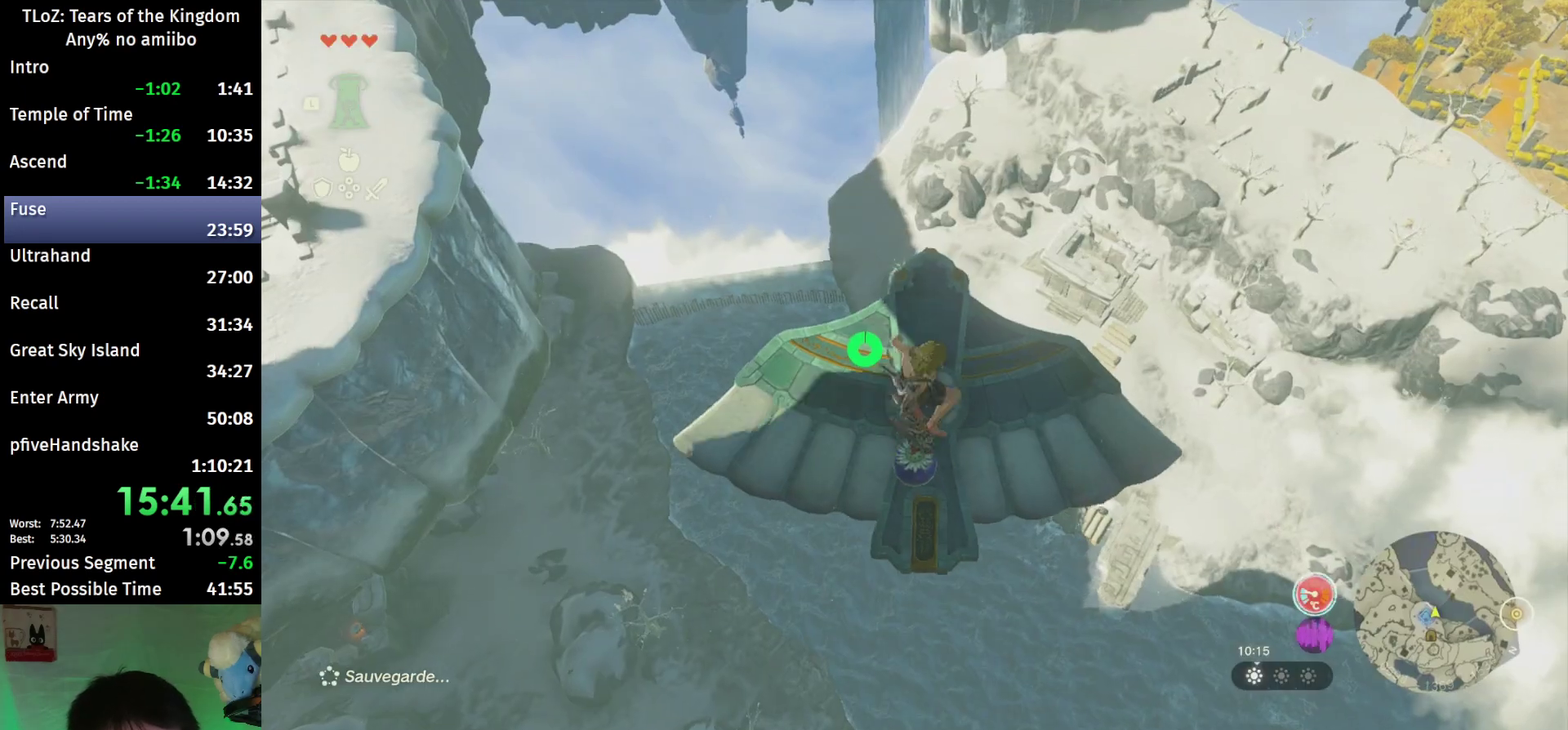
{"buttons": [], "left_stick": "center", "right_stick": "center", "events": [[67, "B", "down"], [133, "B", "up"], [200, "B", "down"], [267, "B", "up"], [333, "B", "down"], [433, "B", "up"]]}
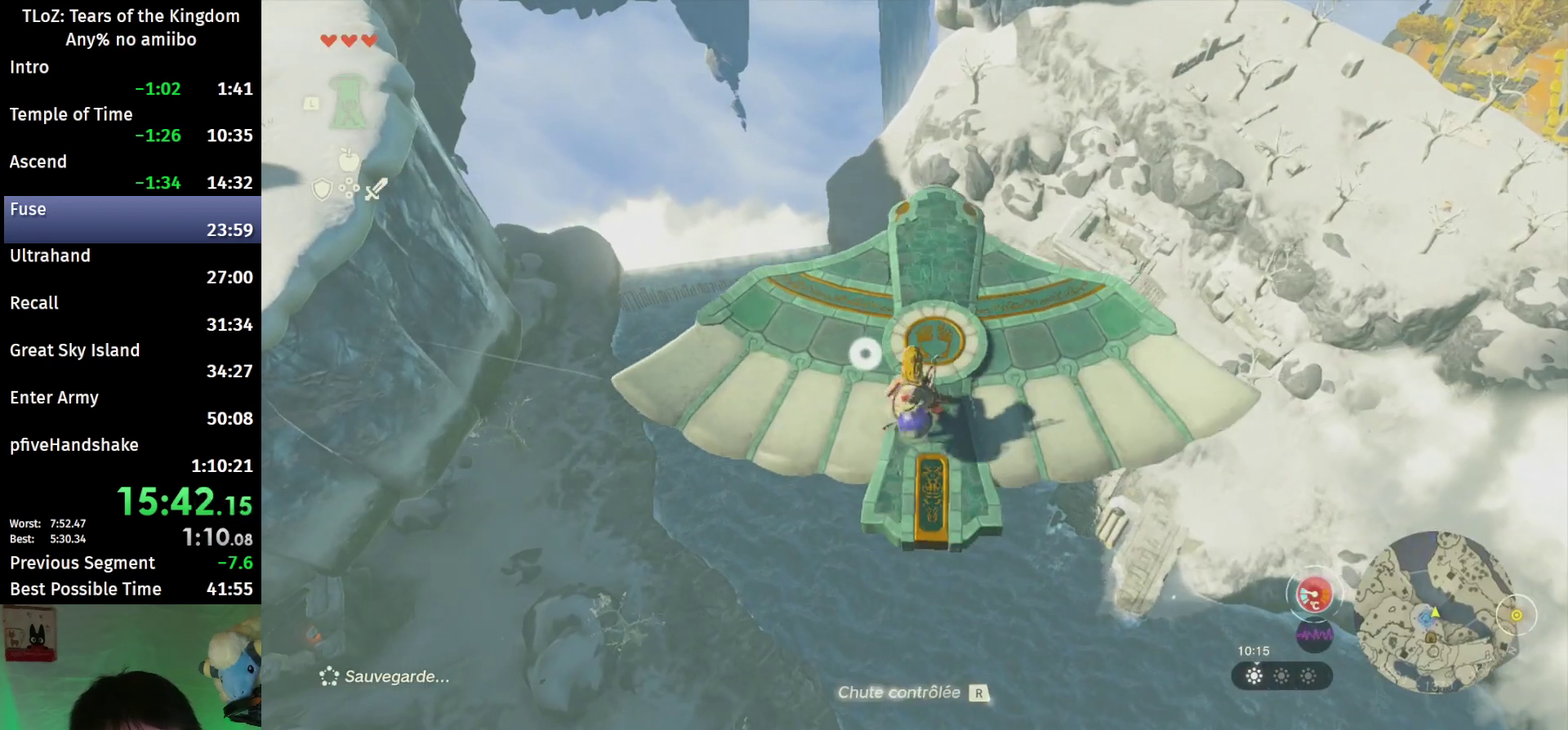
{"buttons": [], "left_stick": "center", "right_stick": "center", "events": [[33, "left_stick", "down"], [133, "A", "down"], [133, "left_stick", "center"], [200, "A", "up"], [267, "A", "down"], [333, "A", "up"], [400, "A", "down"], [467, "A", "up"]]}
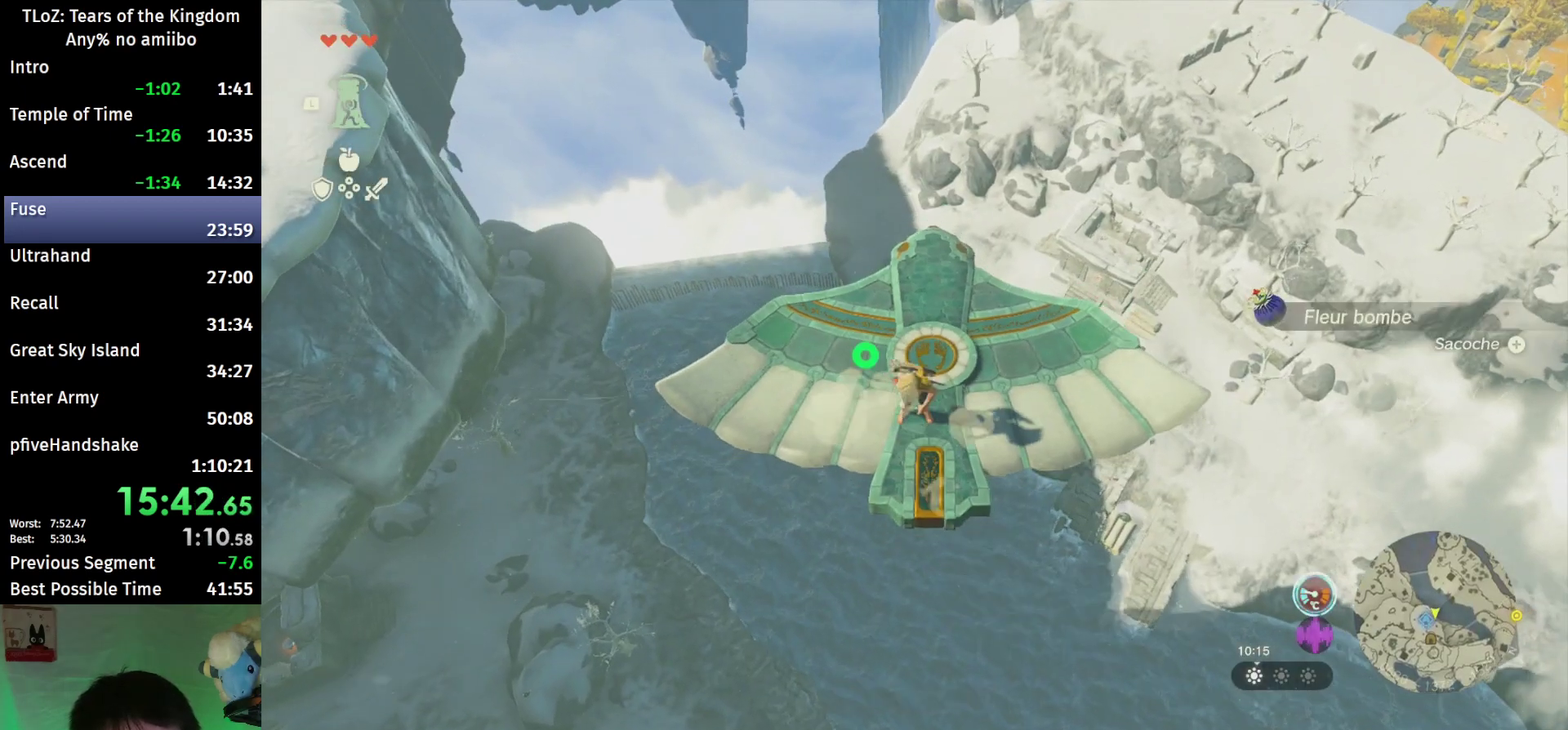
{"buttons": ["L2"], "left_stick": "up-right", "right_stick": "center", "events": [[100, "L2", "down"], [133, "right_stick", "up"], [200, "left_stick", "up-right"], [367, "right_stick", "center"]]}
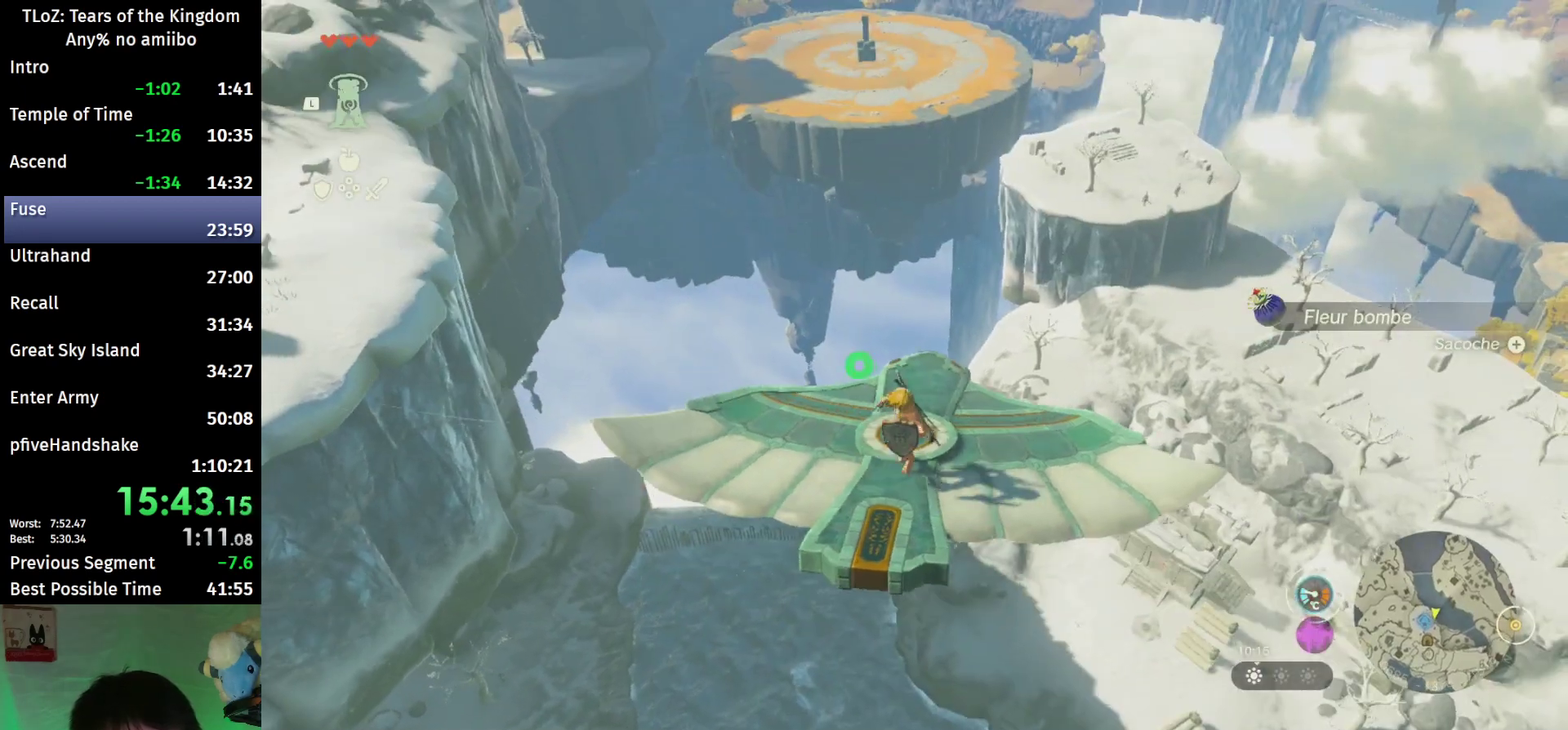
{"buttons": ["L2"], "left_stick": "up", "right_stick": "center", "events": [[100, "left_stick", "center"], [100, "right_stick", "down"], [300, "right_stick", "center"], [367, "left_stick", "up"]]}
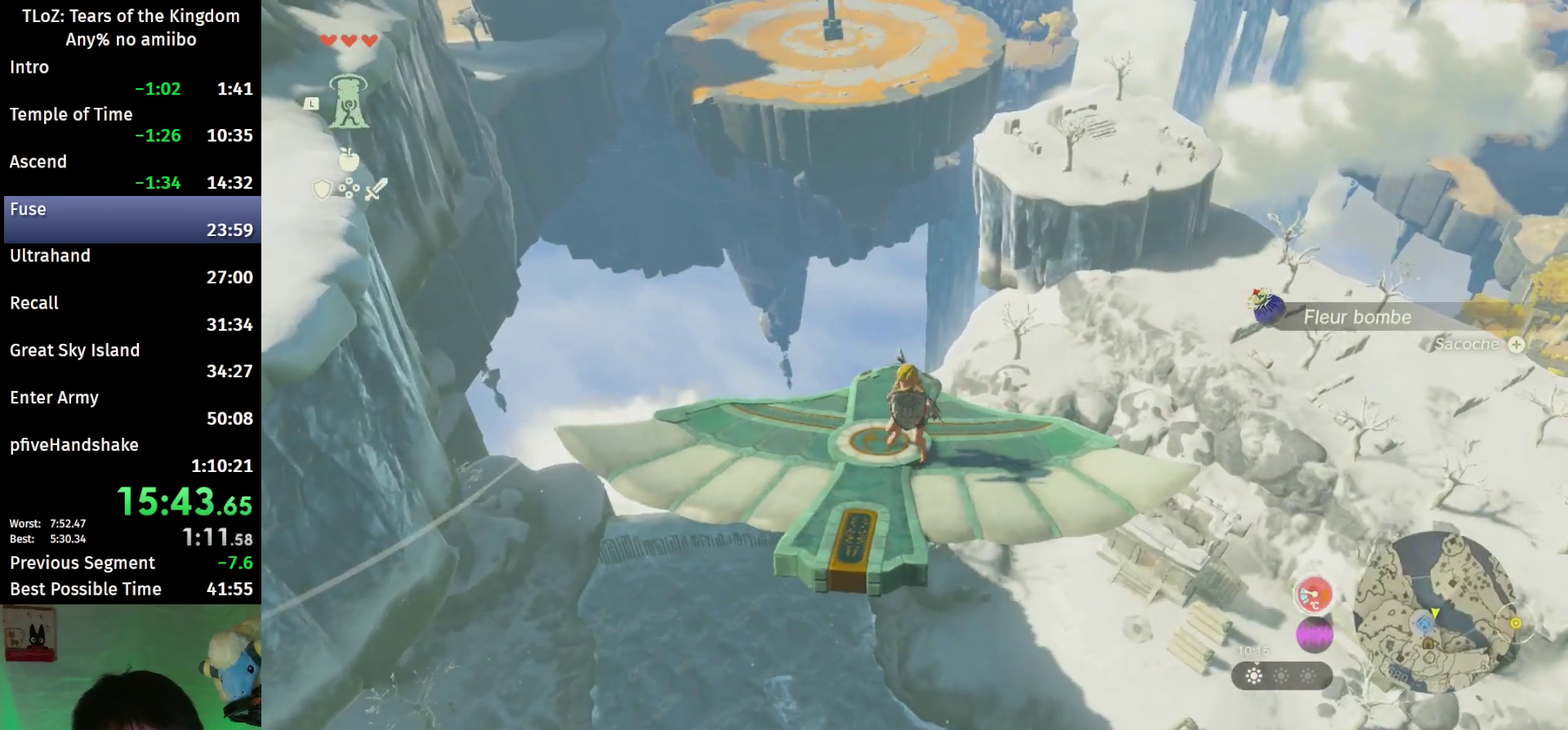
{"buttons": ["L2"], "left_stick": "center", "right_stick": "center", "events": [[33, "right_stick", "down"], [100, "left_stick", "center"], [167, "right_stick", "center"]]}
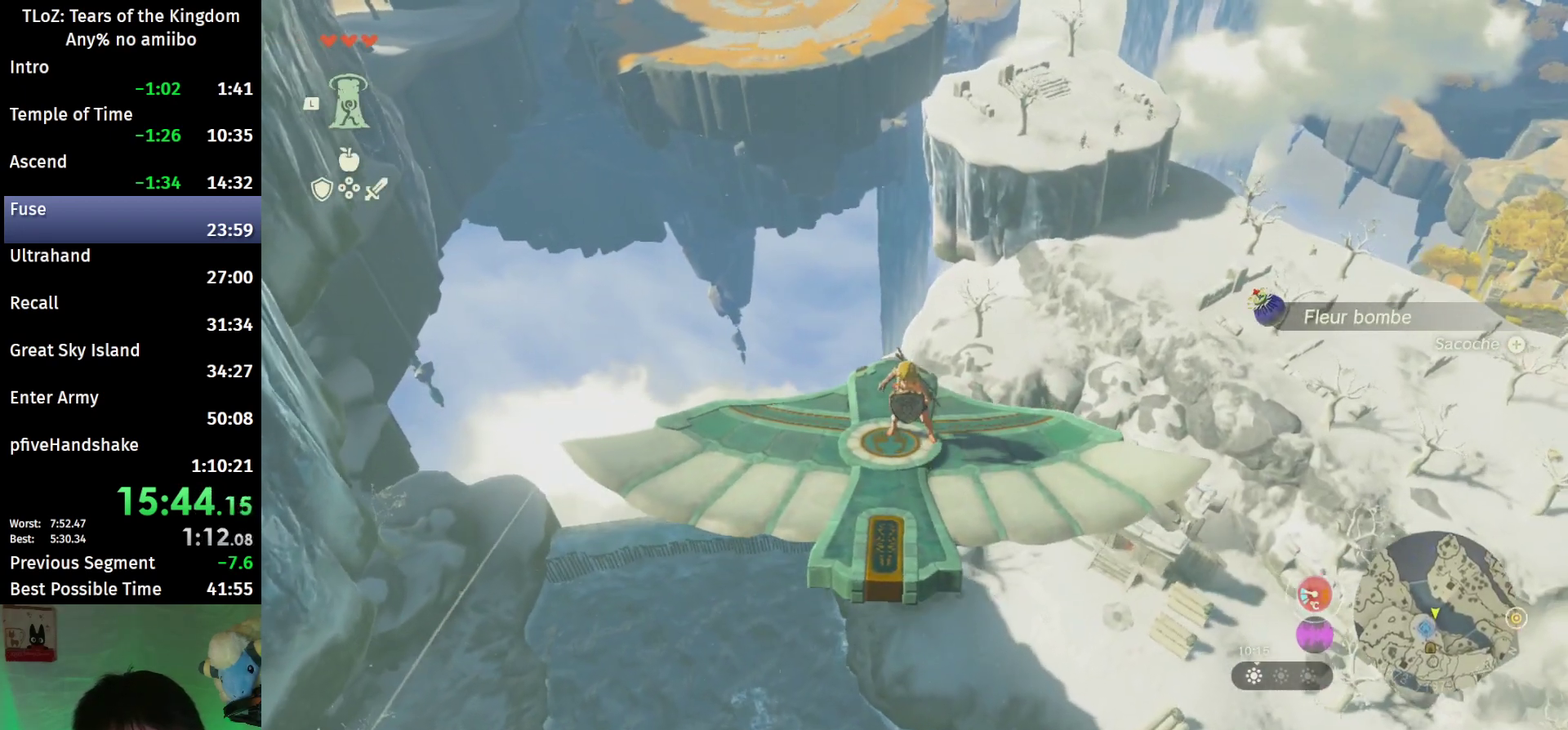
{"buttons": ["L2"], "left_stick": "center", "right_stick": "center", "events": [[300, "left_stick", "up"], [400, "left_stick", "center"]]}
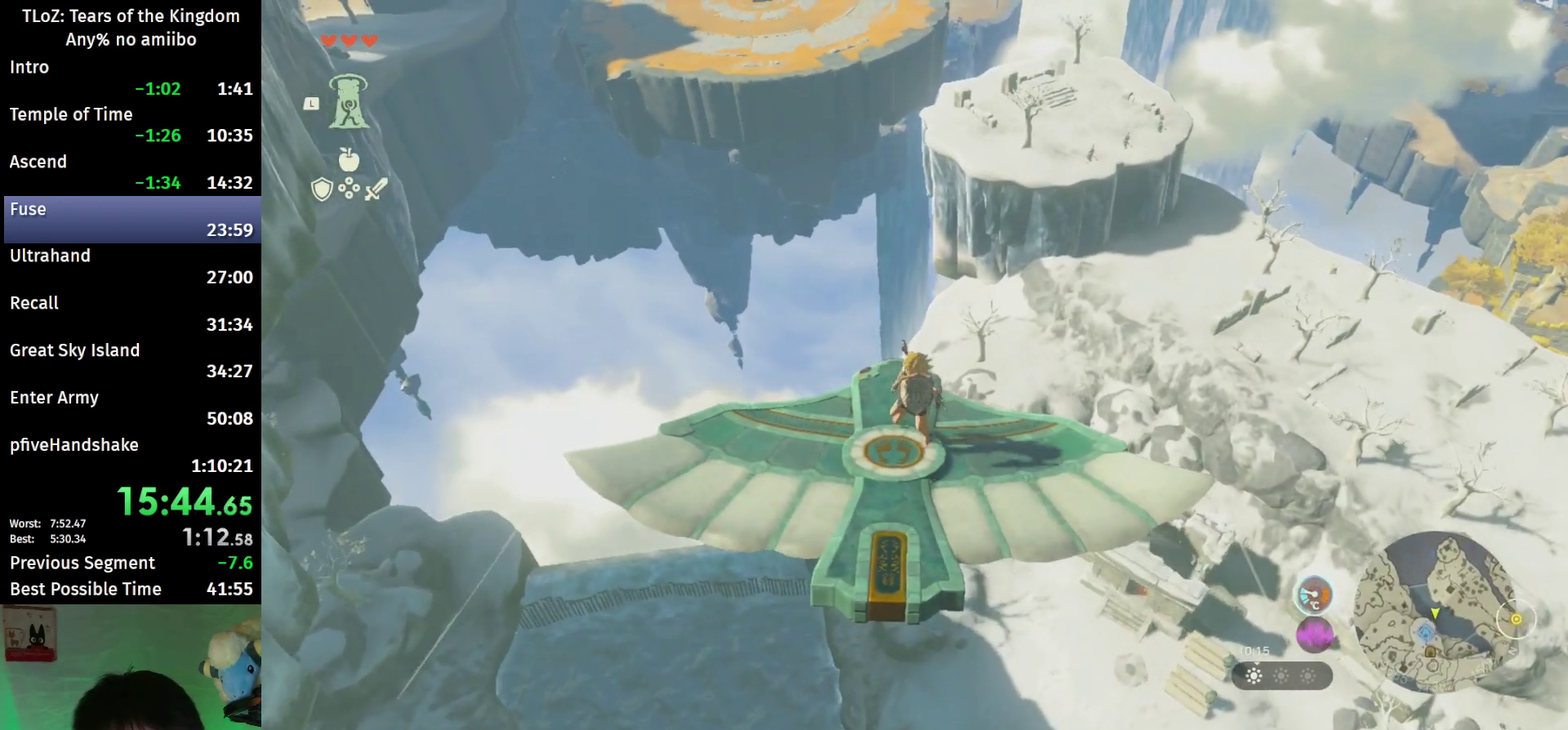
{"buttons": ["L2"], "left_stick": "center", "right_stick": "center", "events": [[200, "left_stick", "up-left"], [300, "left_stick", "center"], [367, "right_stick", "down"], [500, "right_stick", "center"]]}
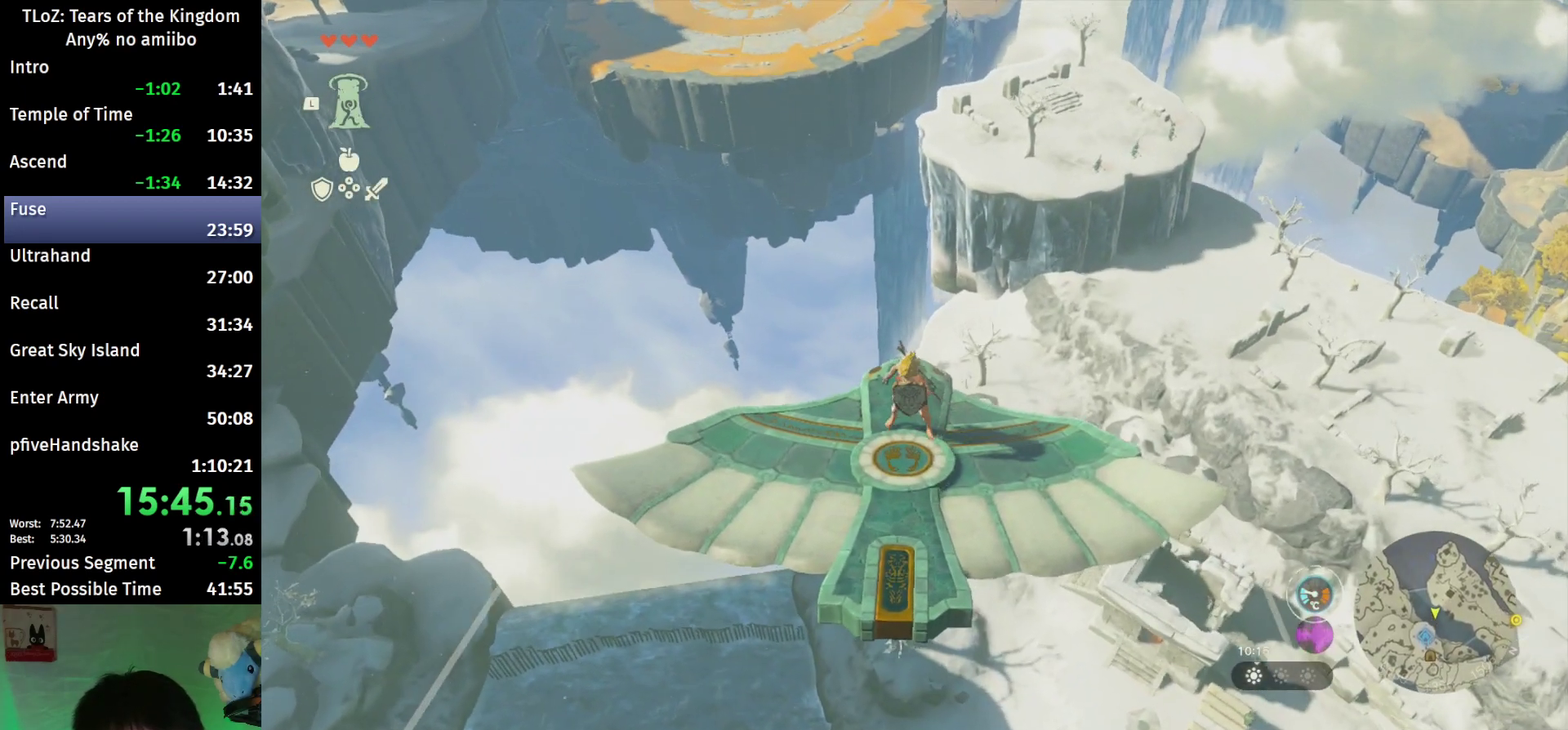
{"buttons": ["L2"], "left_stick": "up", "right_stick": "center", "events": [[200, "right_stick", "down"], [300, "right_stick", "center"], [500, "left_stick", "up"]]}
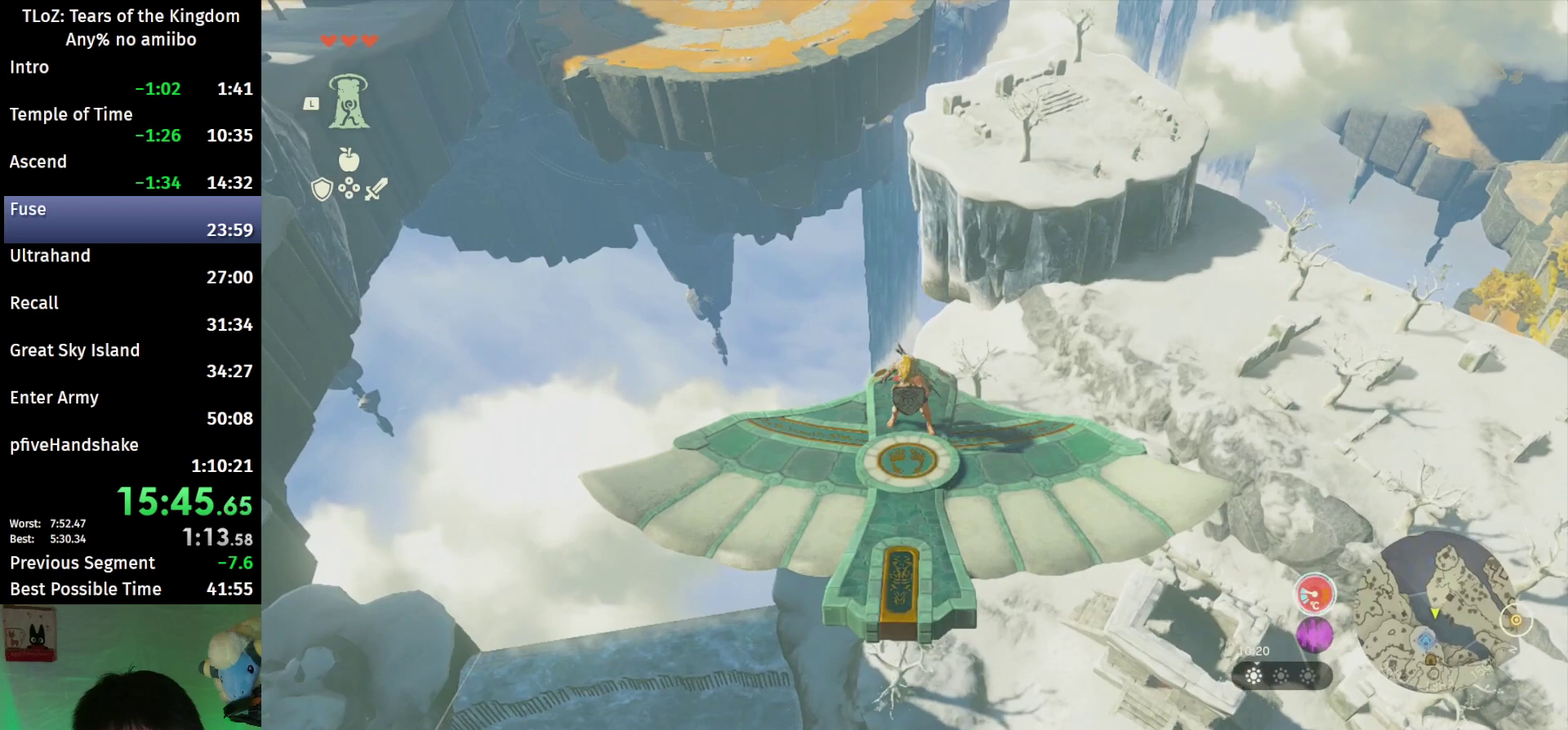
{"buttons": ["X", "L2"], "left_stick": "up", "right_stick": "center", "events": [[500, "X", "down"]]}
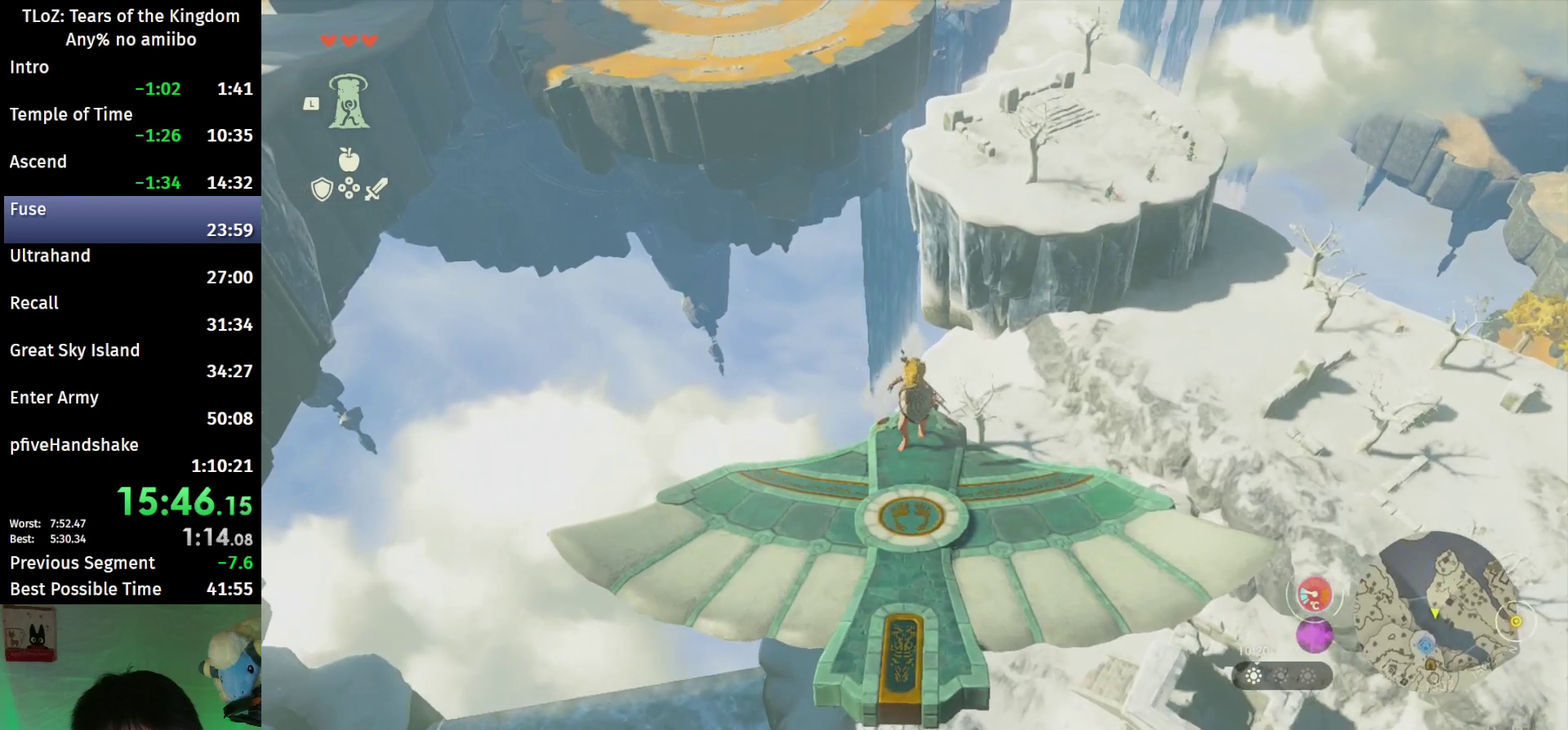
{"buttons": ["L2", "START"], "left_stick": "center", "right_stick": "center", "events": [[33, "left_stick", "center"], [67, "X", "up"], [267, "R1", "down"], [333, "R1", "up"], [433, "START", "down"]]}
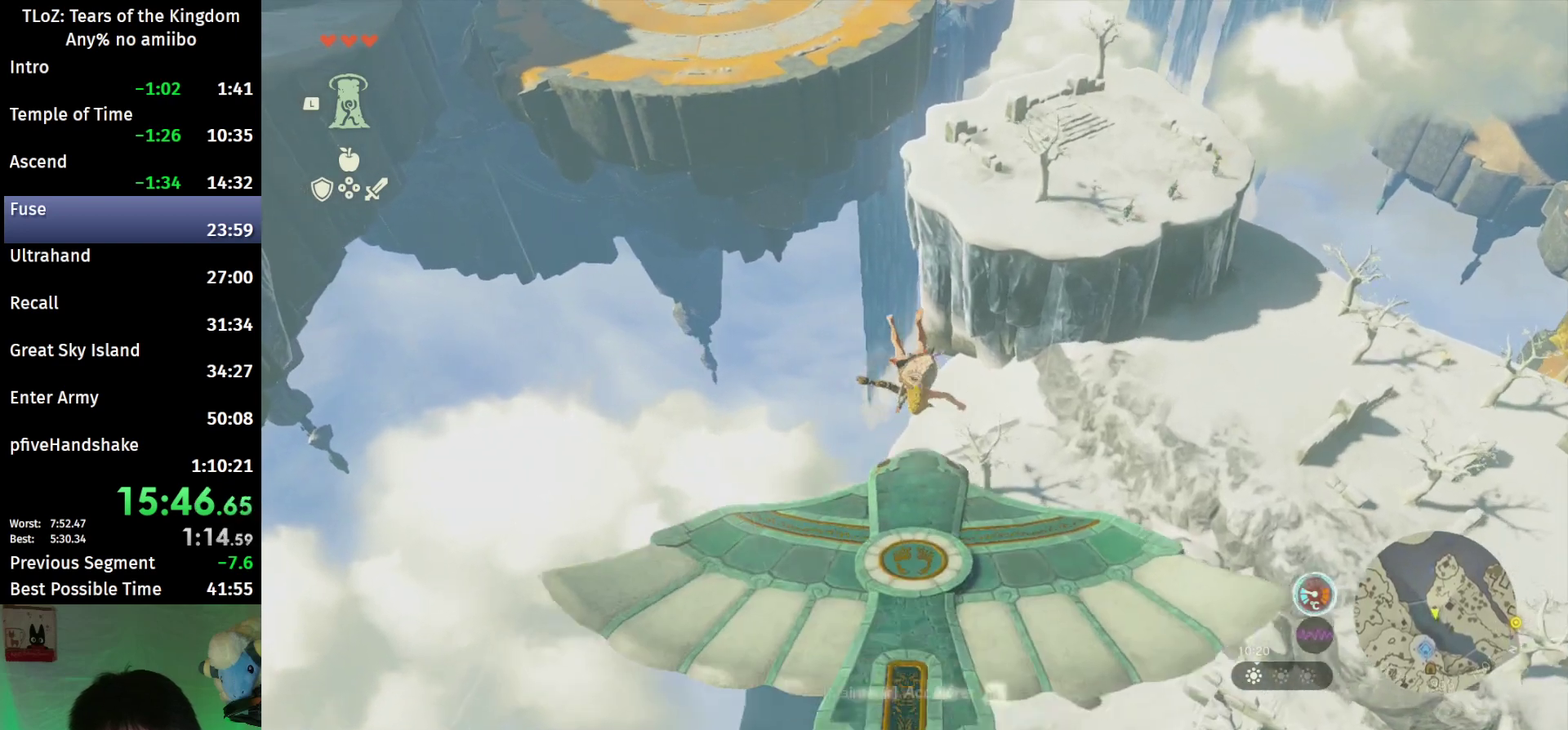
{"buttons": [], "left_stick": "center", "right_stick": "center", "events": [[67, "START", "up"], [133, "L2", "up"], [200, "X", "down"], [300, "X", "up"], [400, "A", "down"], [467, "A", "up"]]}
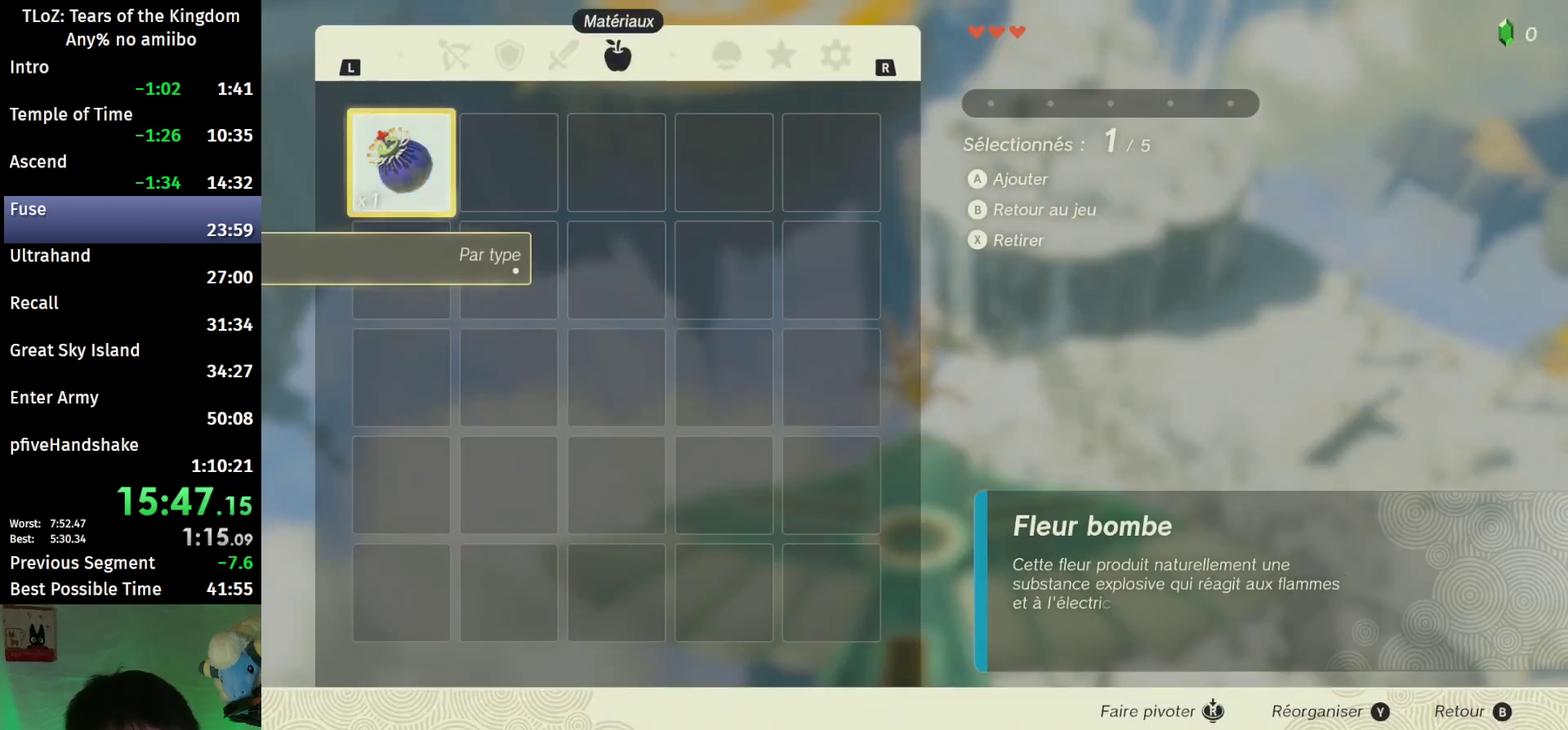
{"buttons": ["A"], "left_stick": "center", "right_stick": "center", "events": [[67, "A", "down"], [133, "A", "up"], [300, "B", "down"], [400, "B", "up"], [500, "A", "down"]]}
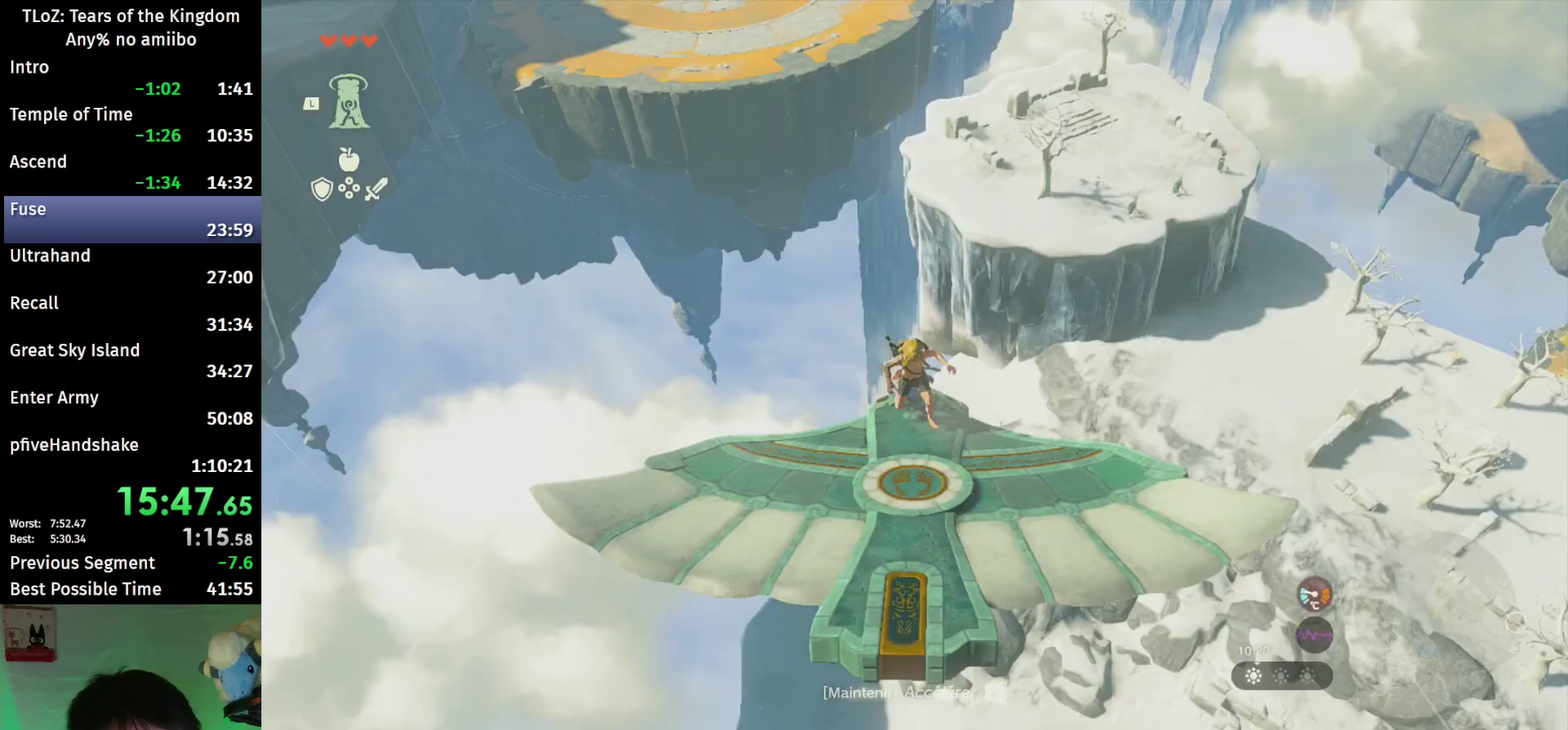
{"buttons": [], "left_stick": "center", "right_stick": "center", "events": [[33, "A", "up"], [100, "A", "down"], [100, "left_stick", "up"], [167, "A", "up"], [233, "A", "down"], [233, "left_stick", "center"], [267, "A", "up"], [333, "A", "down"], [500, "A", "up"]]}
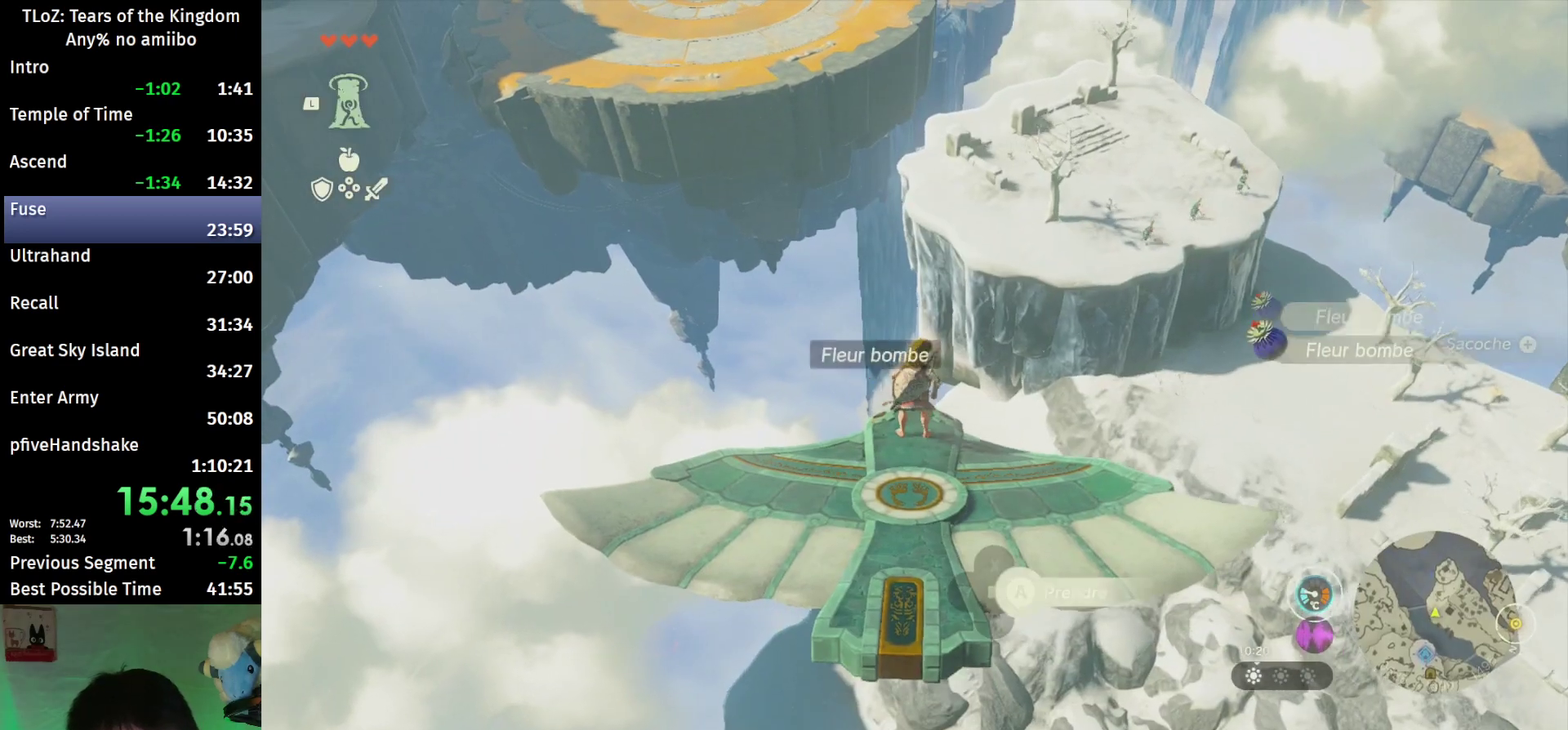
{"buttons": [], "left_stick": "down", "right_stick": "center", "events": [[67, "A", "down"], [133, "A", "up"], [300, "left_stick", "down"]]}
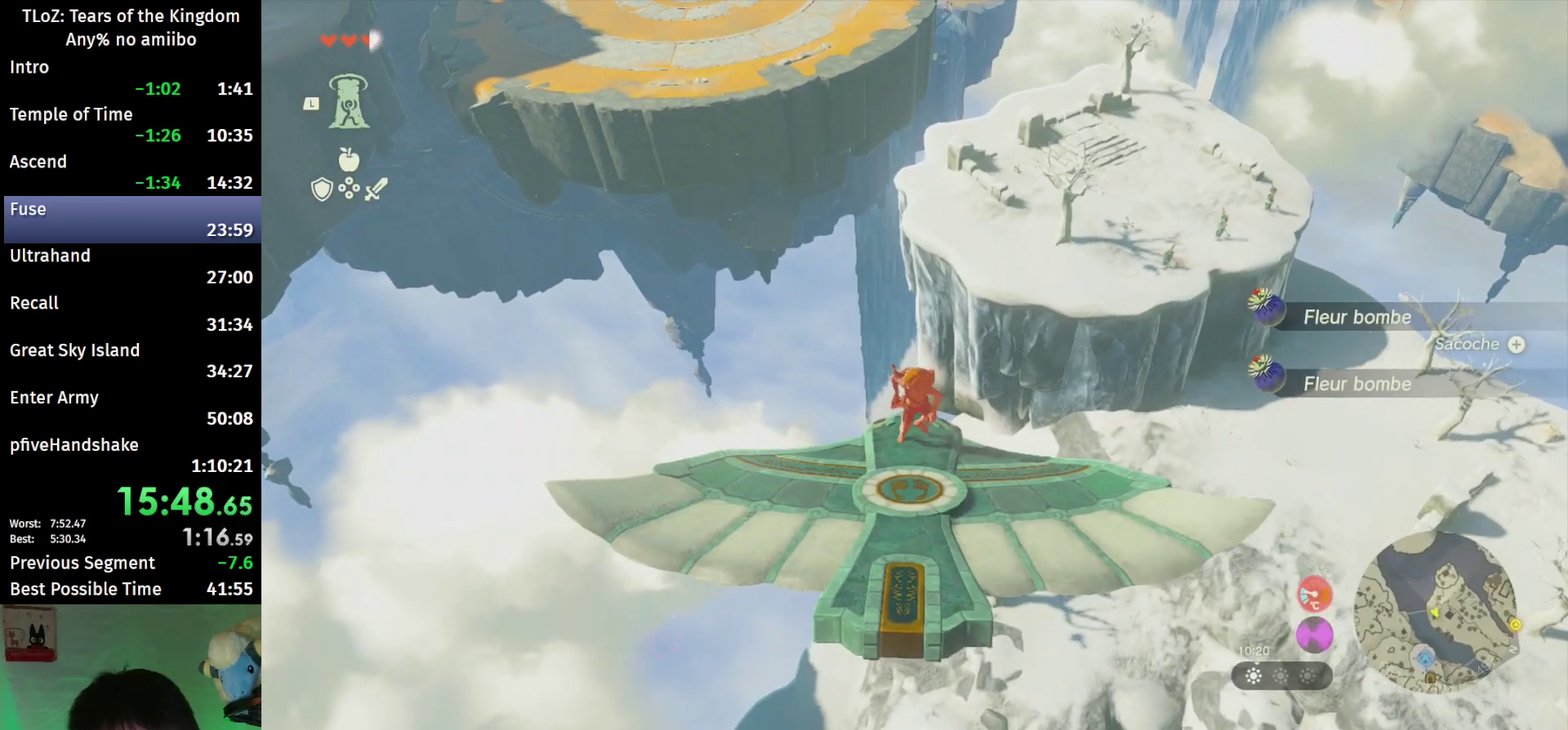
{"buttons": ["L2"], "left_stick": "center", "right_stick": "down", "events": [[100, "right_stick", "up"], [200, "L2", "down"], [200, "right_stick", "center"], [300, "left_stick", "center"], [400, "right_stick", "down"]]}
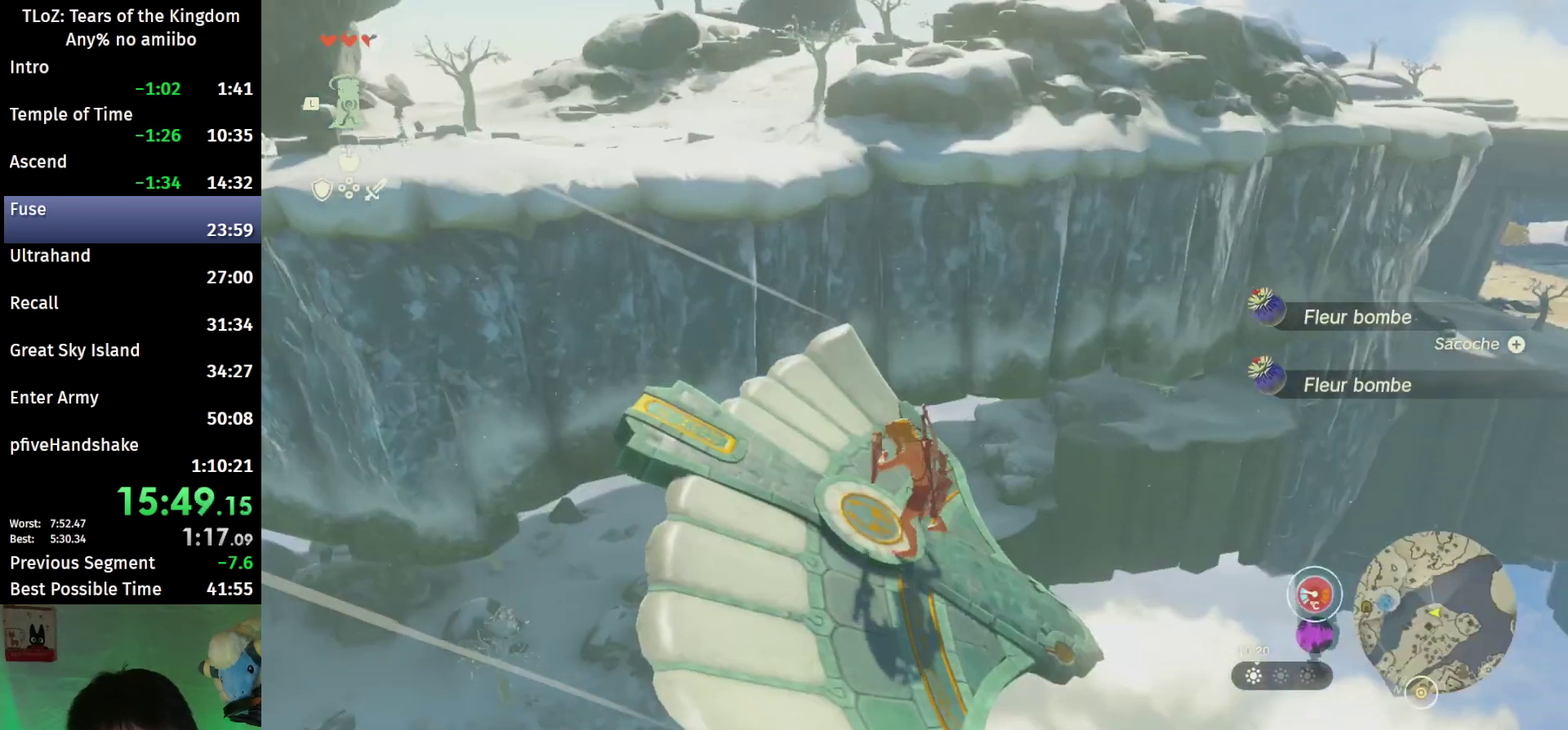
{"buttons": ["L2"], "left_stick": "left", "right_stick": "down-right", "events": [[33, "right_stick", "center"], [133, "right_stick", "down-right"], [400, "left_stick", "left"]]}
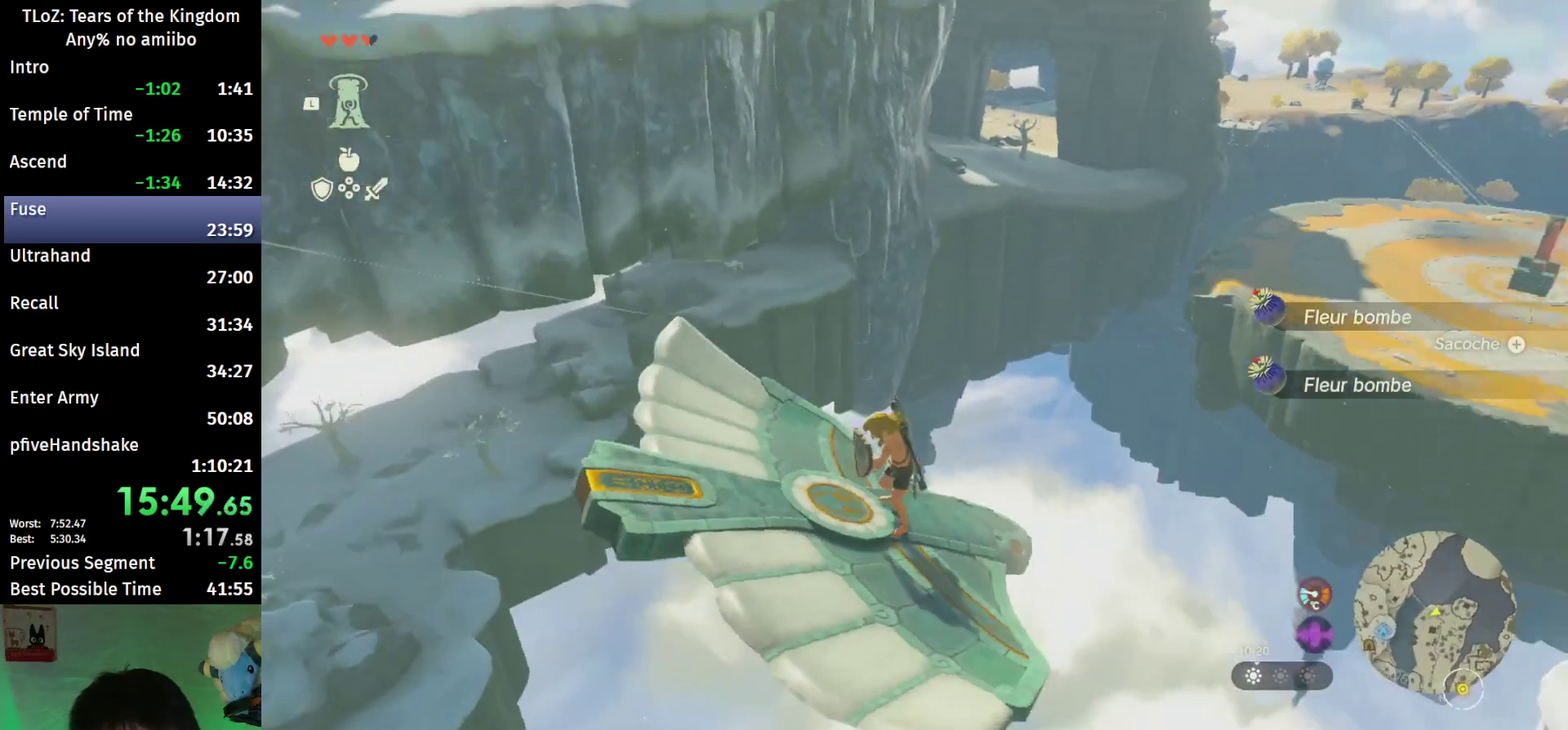
{"buttons": ["L2"], "left_stick": "right", "right_stick": "center", "events": [[133, "left_stick", "center"], [300, "right_stick", "center"], [333, "left_stick", "right"]]}
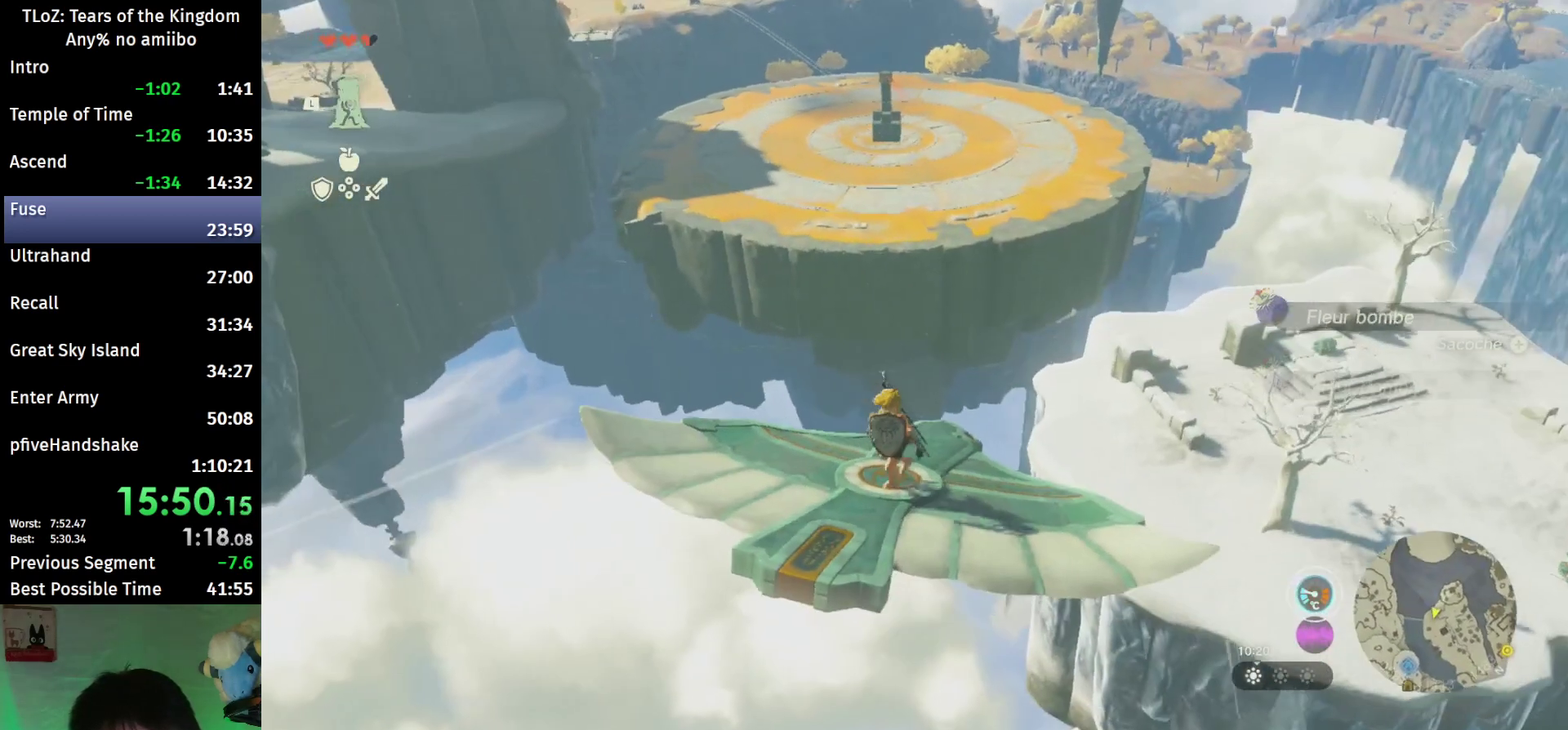
{"buttons": ["L2"], "left_stick": "center", "right_stick": "center", "events": [[33, "left_stick", "center"], [100, "right_stick", "down"], [200, "right_stick", "down-right"], [300, "left_stick", "up-left"], [367, "right_stick", "center"], [500, "left_stick", "center"]]}
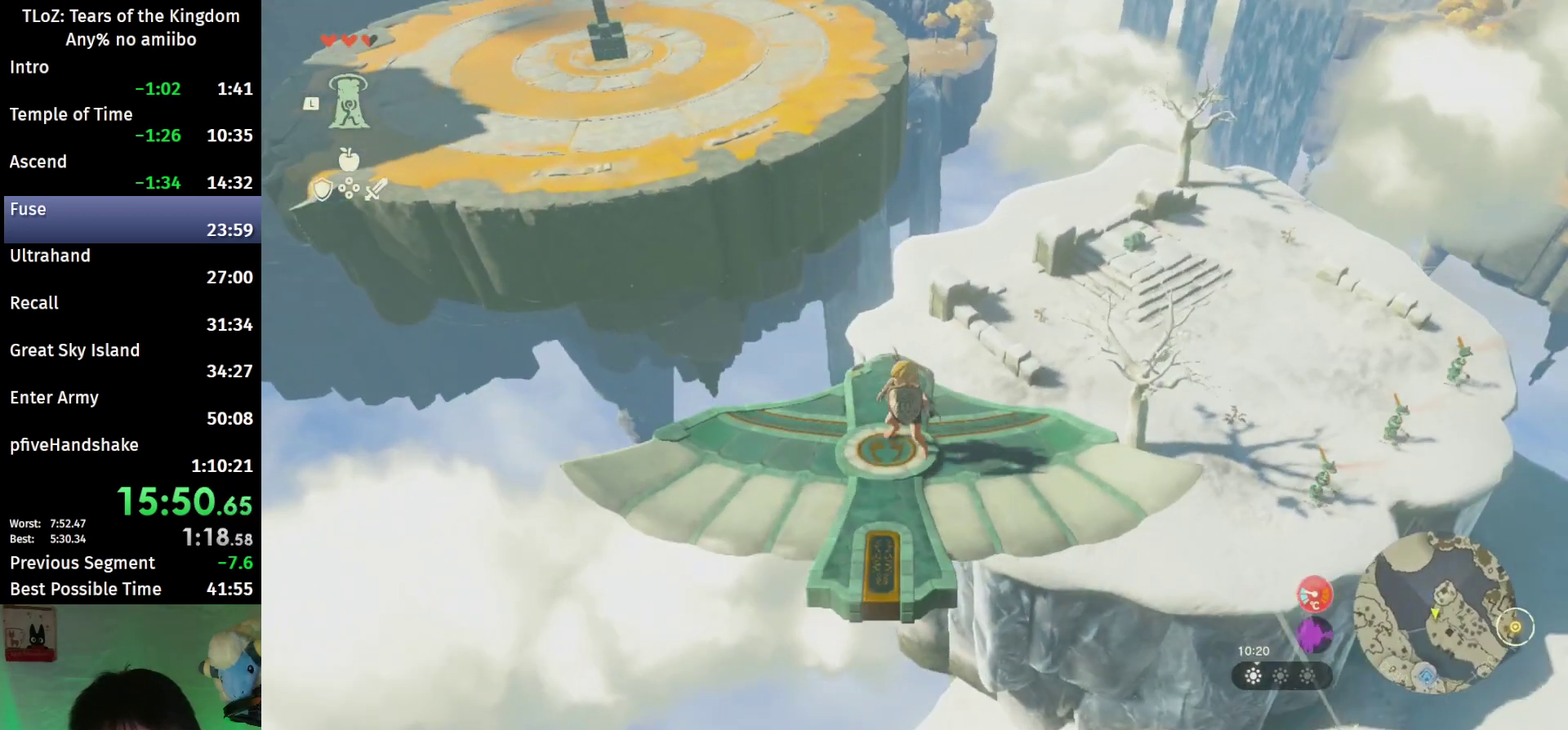
{"buttons": ["L2"], "left_stick": "center", "right_stick": "center"}
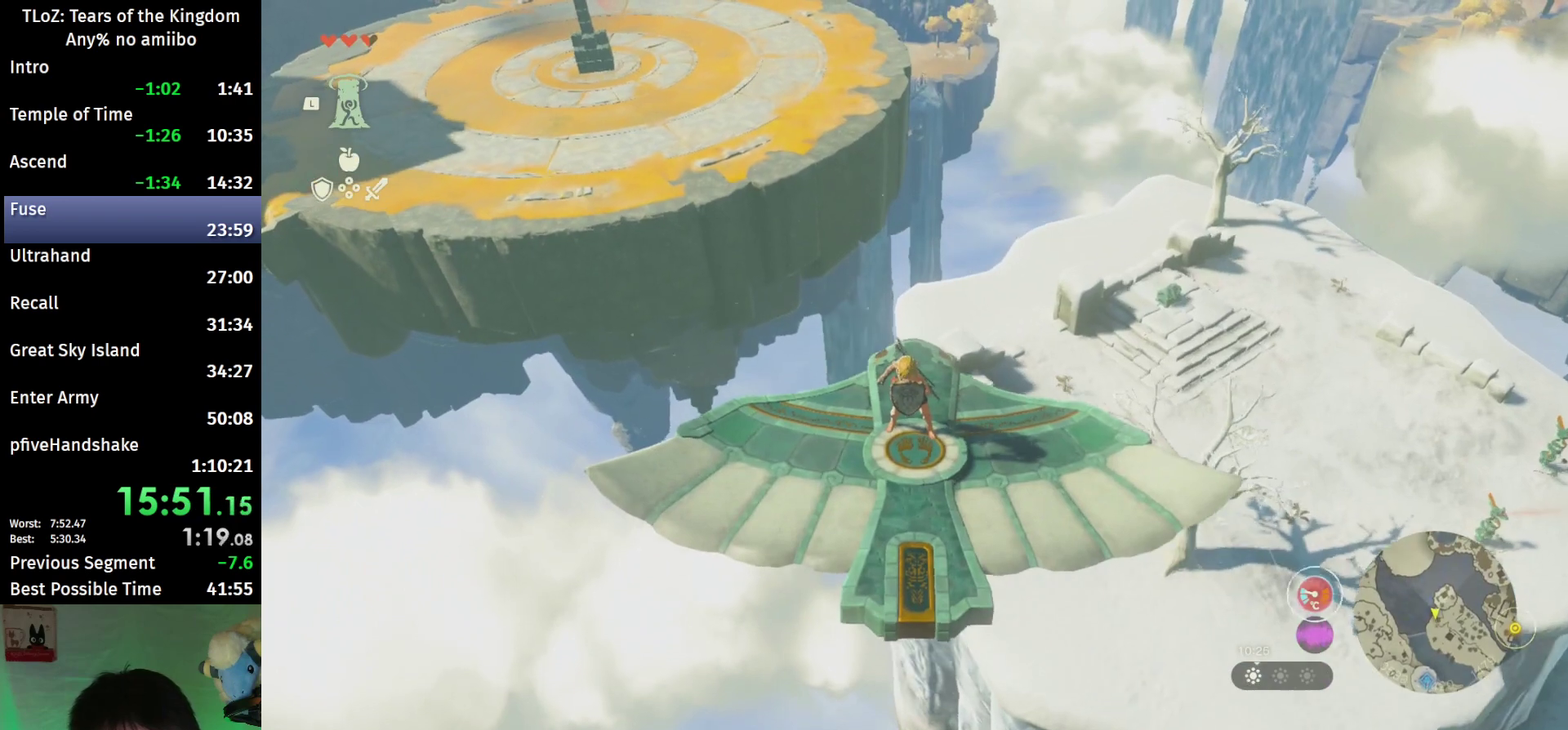
{"buttons": ["L2"], "left_stick": "center", "right_stick": "center"}
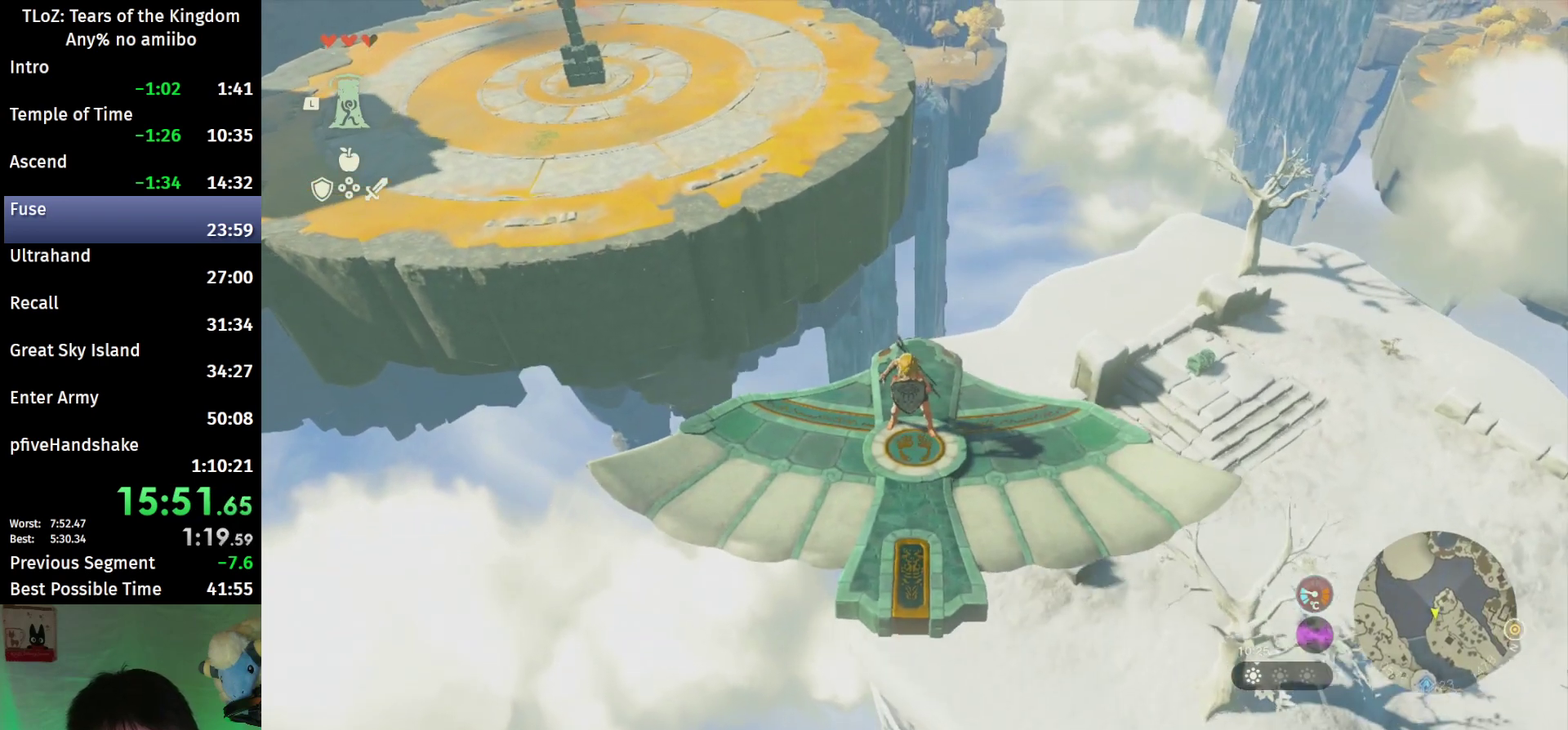
{"buttons": ["L2"], "left_stick": "center", "right_stick": "center", "events": [[100, "right_stick", "down"], [167, "right_stick", "center"]]}
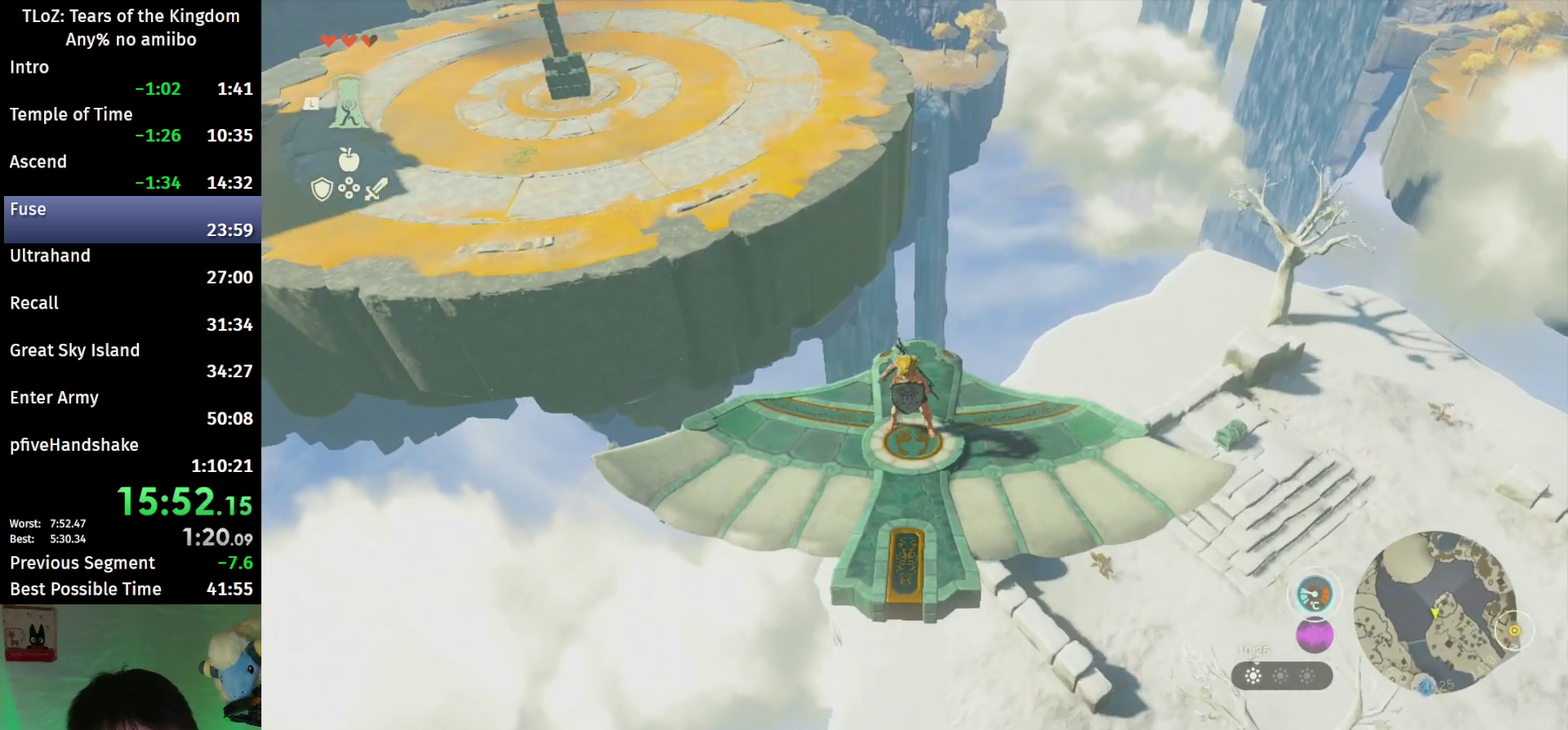
{"buttons": ["L2"], "left_stick": "up", "right_stick": "center", "events": [[200, "left_stick", "up"]]}
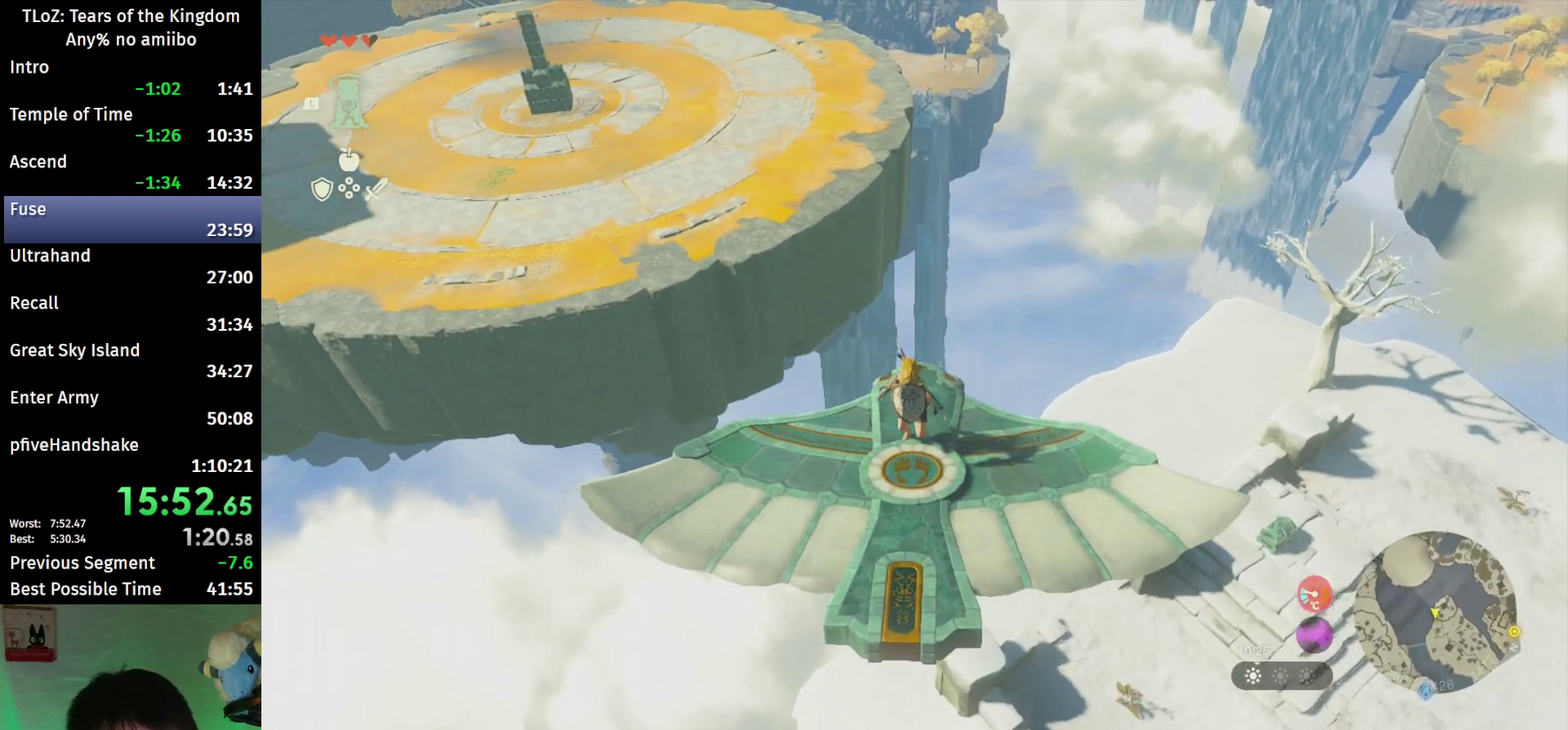
{"buttons": ["L2"], "left_stick": "center", "right_stick": "center", "events": [[300, "X", "down"], [300, "left_stick", "center"], [367, "X", "up"]]}
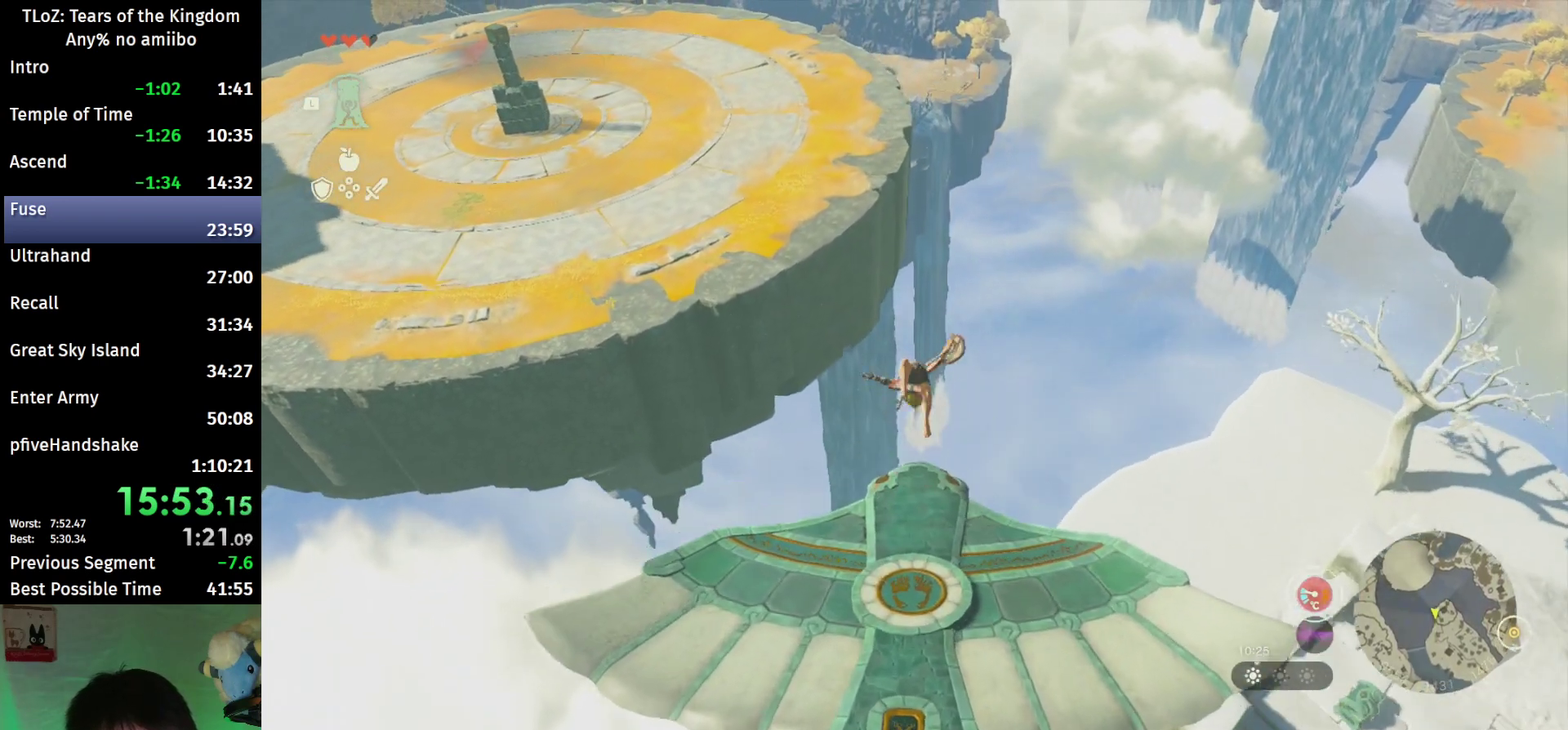
{"buttons": ["X"], "left_stick": "center", "right_stick": "center", "events": [[33, "R1", "down"], [100, "R1", "up"], [233, "START", "down"], [367, "START", "up"], [400, "L2", "up"], [467, "X", "down"]]}
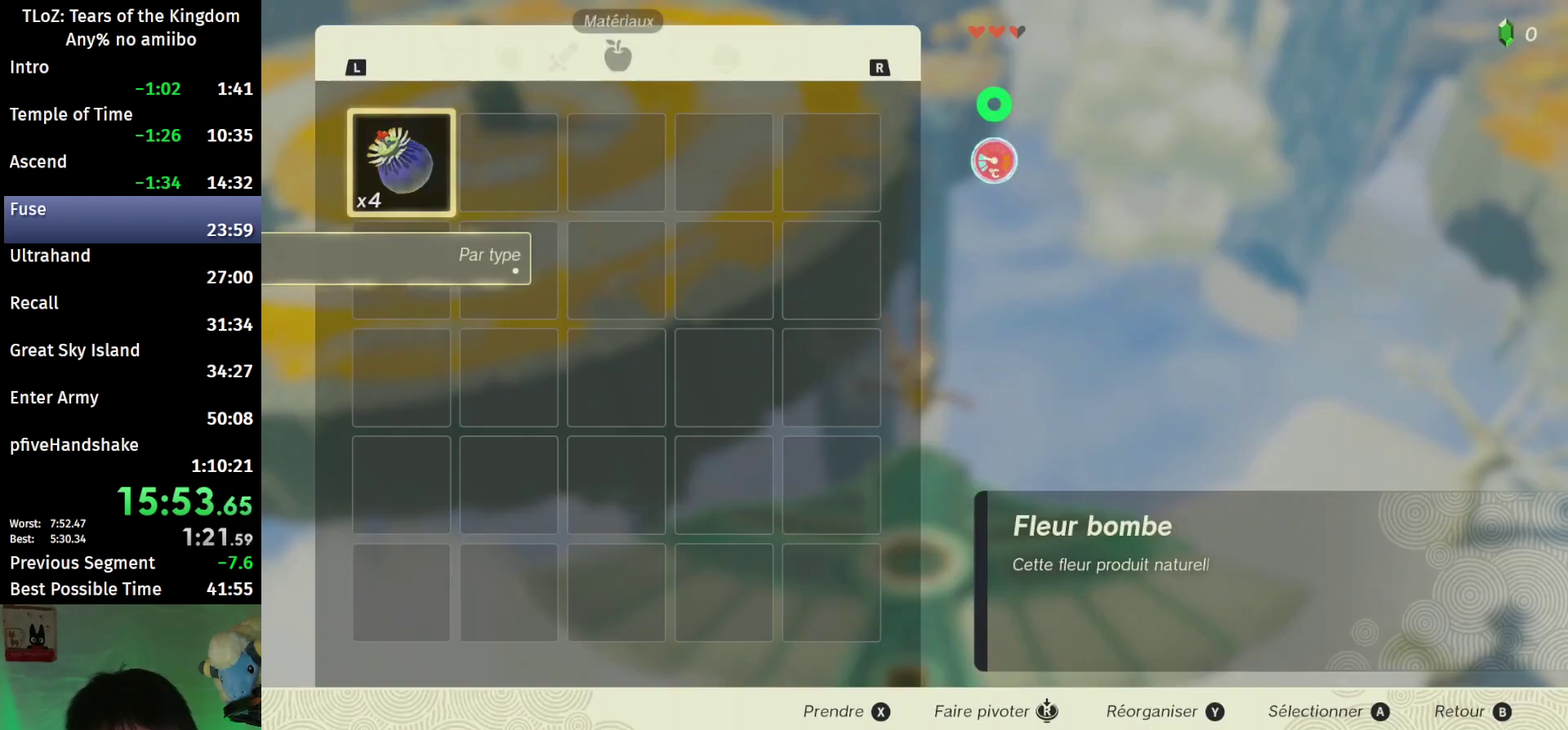
{"buttons": [], "left_stick": "center", "right_stick": "center", "events": [[67, "X", "up"], [167, "A", "down"], [233, "A", "up"], [300, "A", "down"], [367, "A", "up"]]}